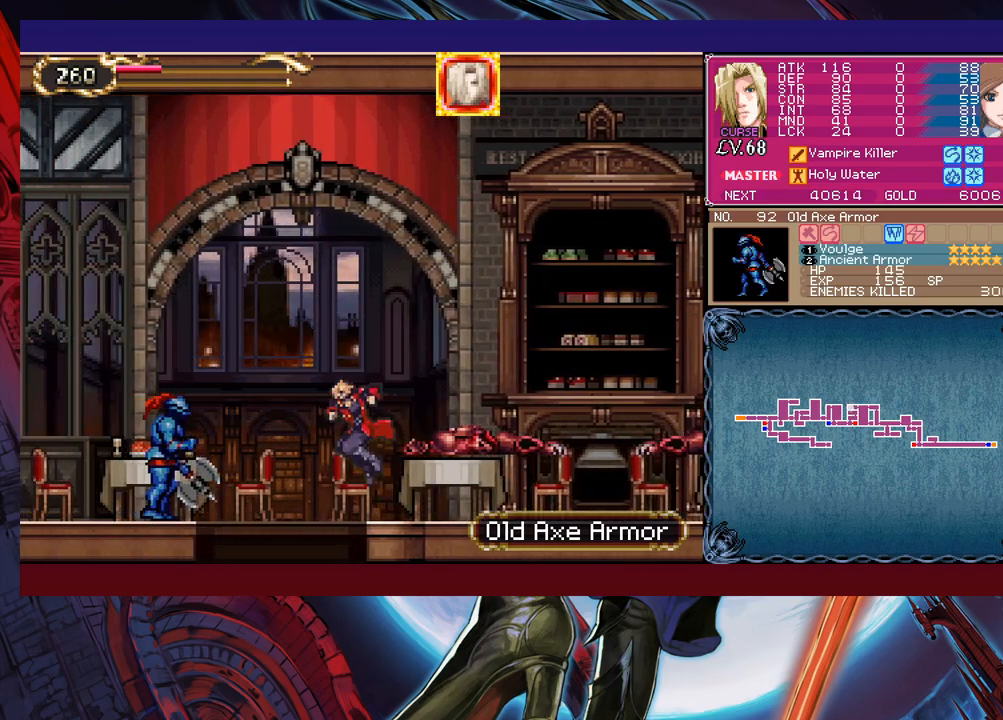
Gameplay with a controller (Xbox layout); each line is a JSON object with the inputs held at the frame after it. "events" lists button and stick changes between this image and that frame as [ms after this image, input, new state], when the widget could be followed in between. Not read: L2 R2 right_stick.
{"buttons": ["Y"], "left_stick": "down", "events": [[83, "X", "down"], [183, "X", "up"], [383, "left_stick", "center"], [433, "Y", "down"], [433, "left_stick", "down"]]}
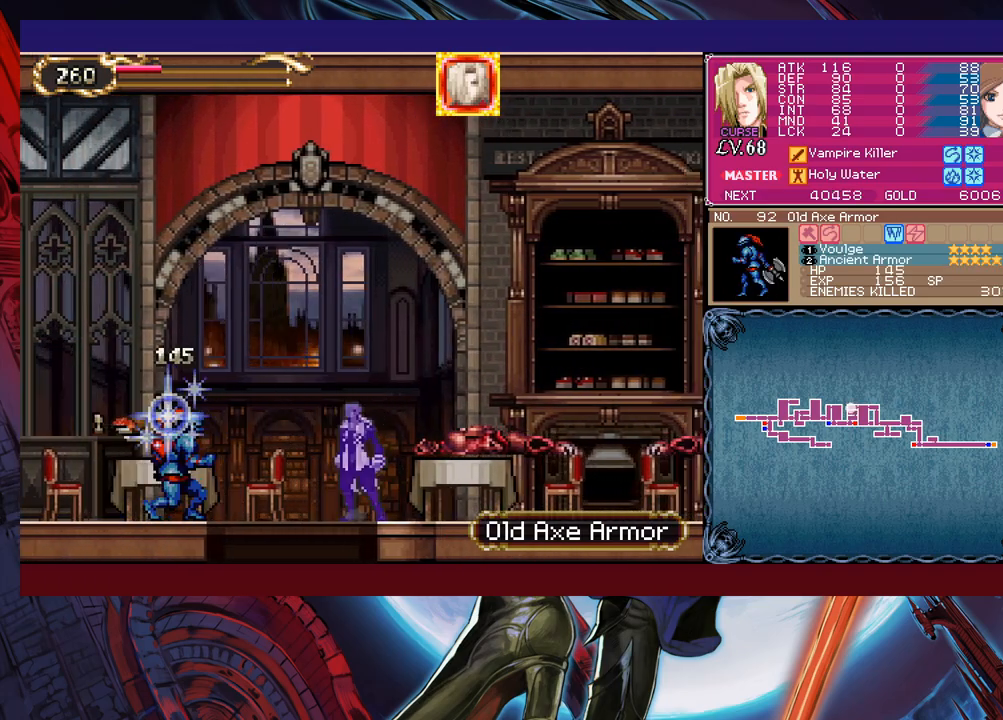
{"buttons": [], "left_stick": "center", "events": [[17, "Y", "up"], [83, "left_stick", "left"], [233, "left_stick", "down-left"], [283, "B", "down"], [383, "B", "up"], [467, "left_stick", "center"]]}
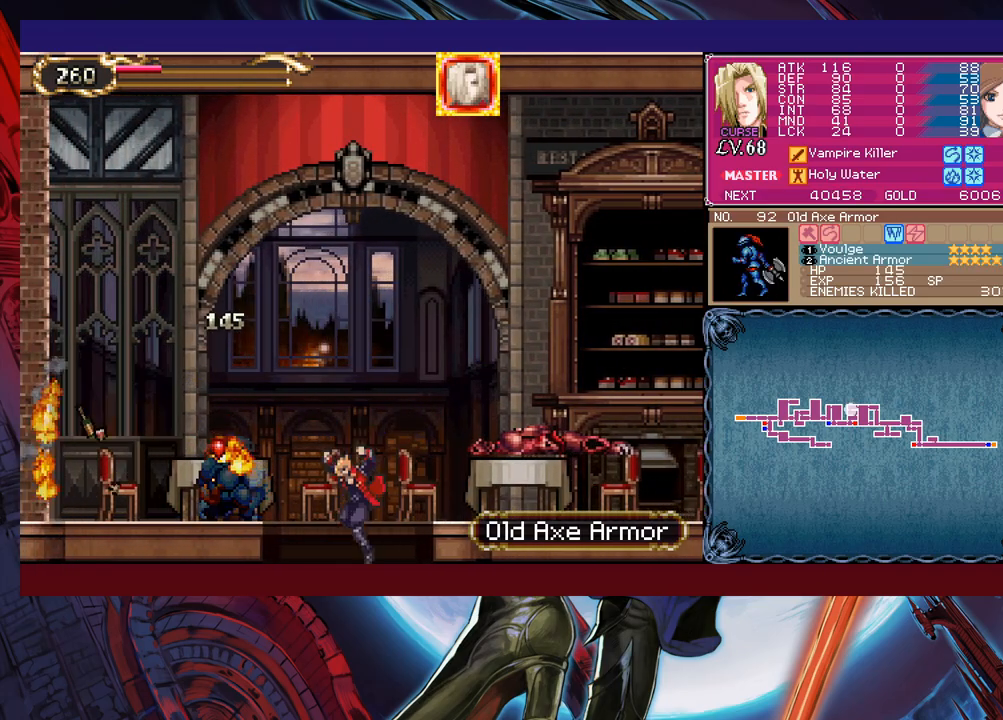
{"buttons": ["B", "X"], "left_stick": "right", "events": [[117, "left_stick", "right"], [183, "B", "down"], [483, "X", "down"]]}
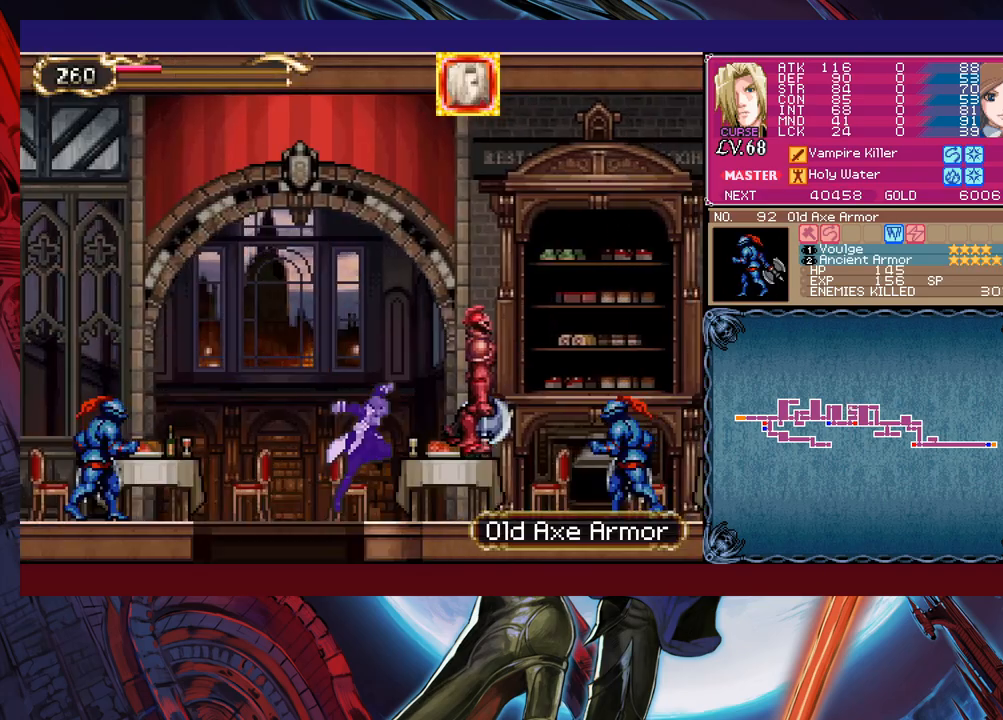
{"buttons": [], "left_stick": "right", "events": [[83, "B", "up"], [117, "X", "up"]]}
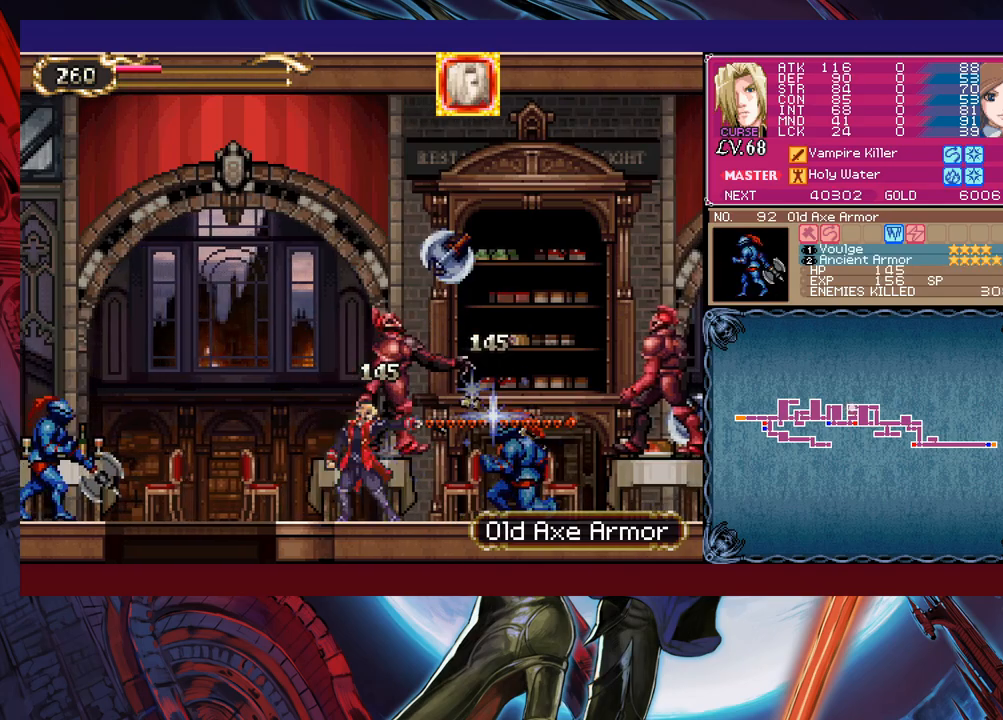
{"buttons": [], "left_stick": "right", "events": [[183, "B", "down"], [333, "B", "up"], [367, "X", "down"], [467, "X", "up"]]}
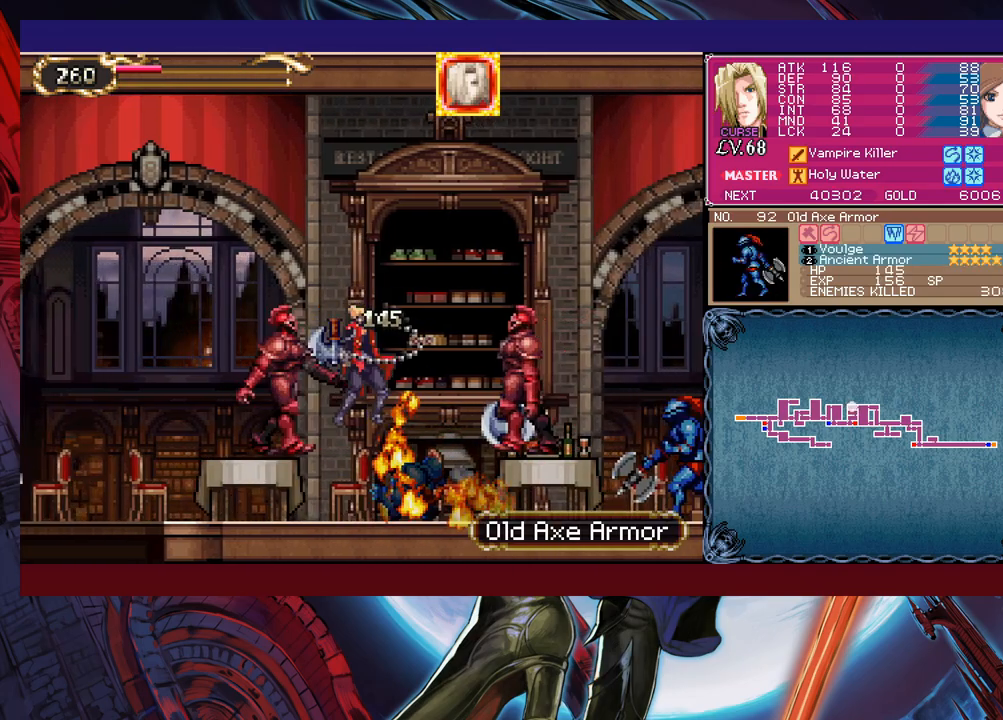
{"buttons": ["B"], "left_stick": "left", "events": [[367, "Y", "down"], [383, "left_stick", "center"], [467, "B", "down"], [467, "Y", "up"], [483, "left_stick", "left"]]}
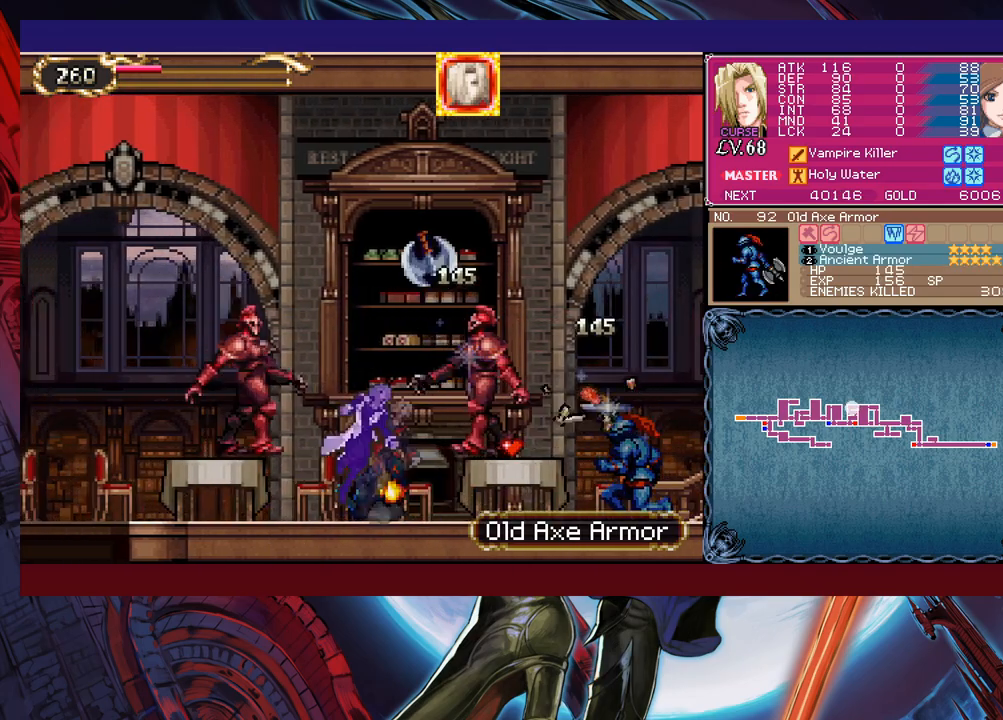
{"buttons": ["X"], "left_stick": "left", "events": [[467, "X", "down"], [483, "B", "up"]]}
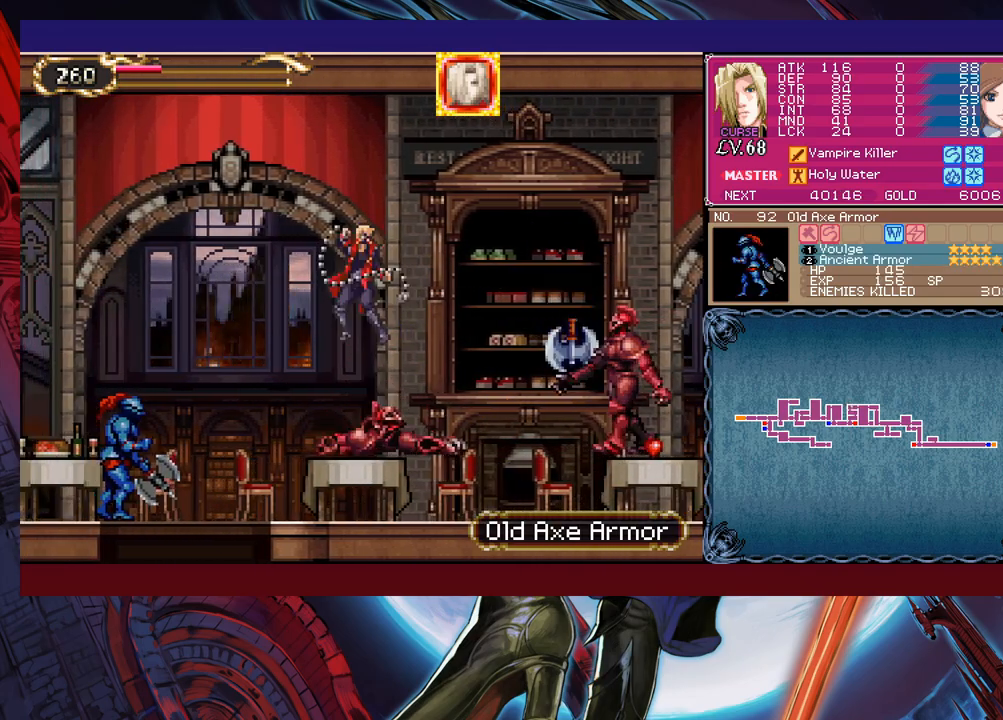
{"buttons": [], "left_stick": "left", "events": [[83, "X", "up"]]}
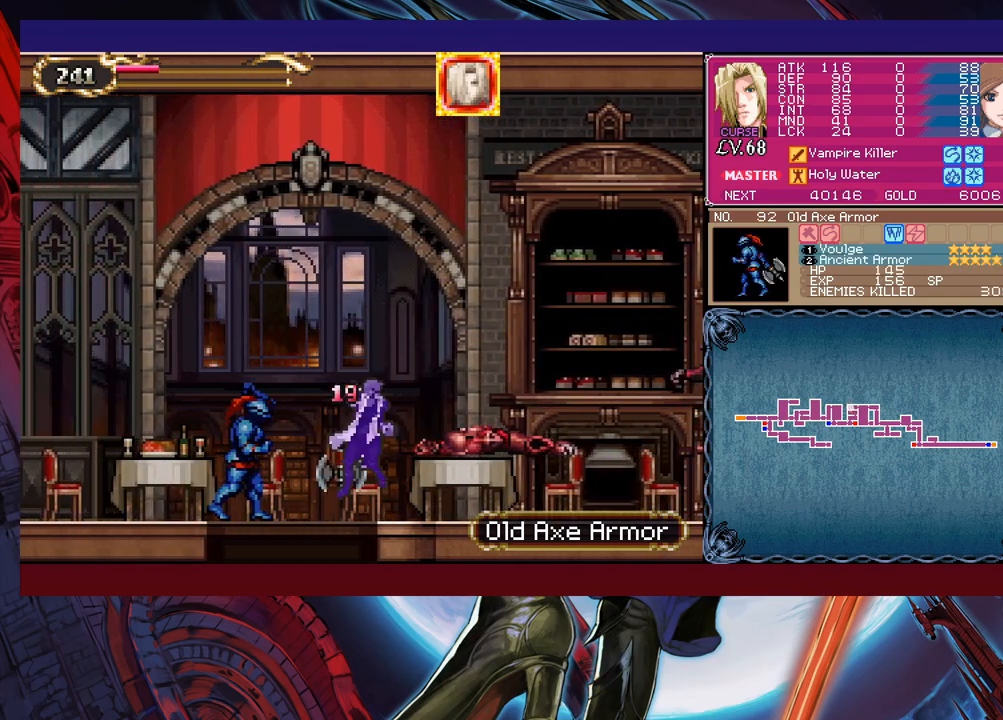
{"buttons": ["X"], "left_stick": "left", "events": [[133, "left_stick", "down-left"], [183, "B", "down"], [233, "B", "up"], [283, "left_stick", "left"], [483, "X", "down"]]}
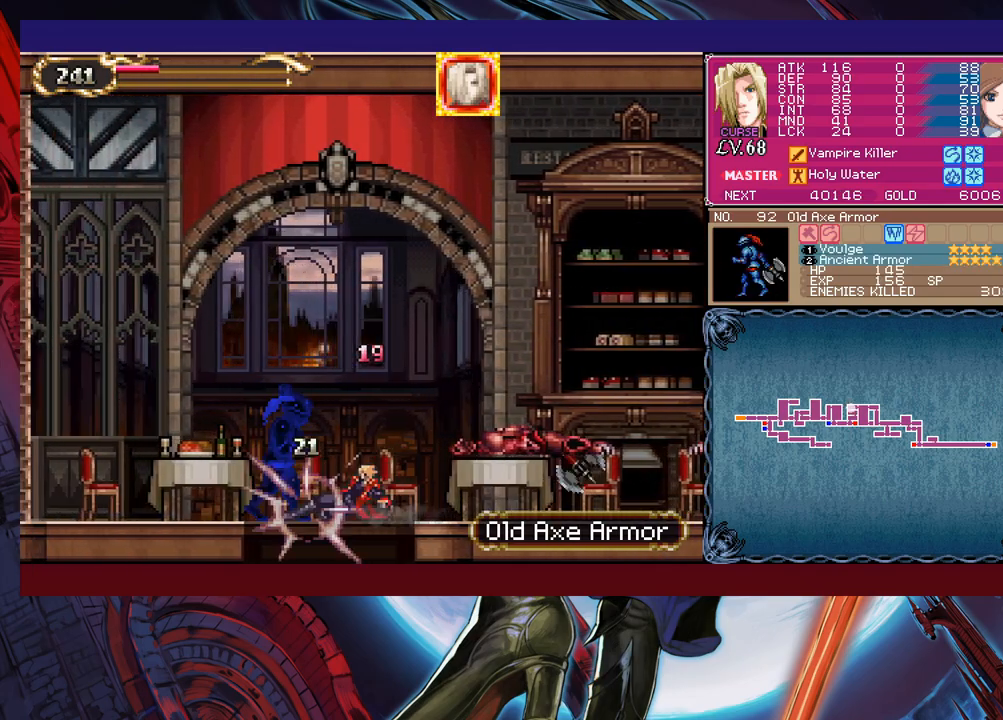
{"buttons": ["X"], "left_stick": "center", "events": [[133, "X", "up"], [183, "left_stick", "center"], [333, "X", "down"], [383, "X", "up"], [433, "X", "down"]]}
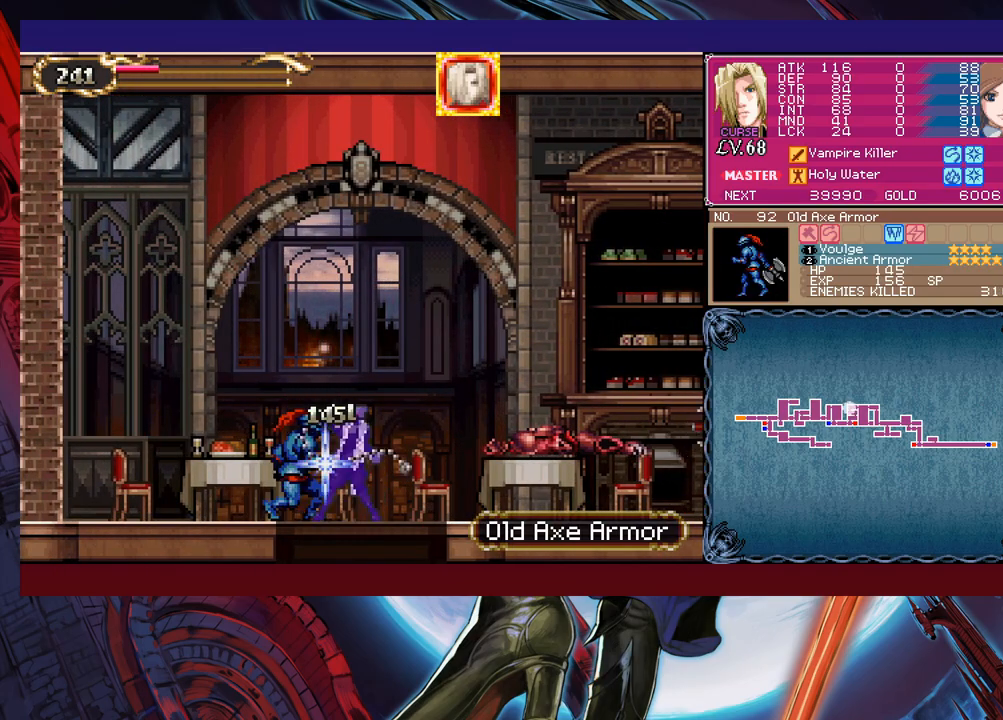
{"buttons": [], "left_stick": "center", "events": [[17, "X", "up"], [33, "X", "down"], [133, "X", "up"]]}
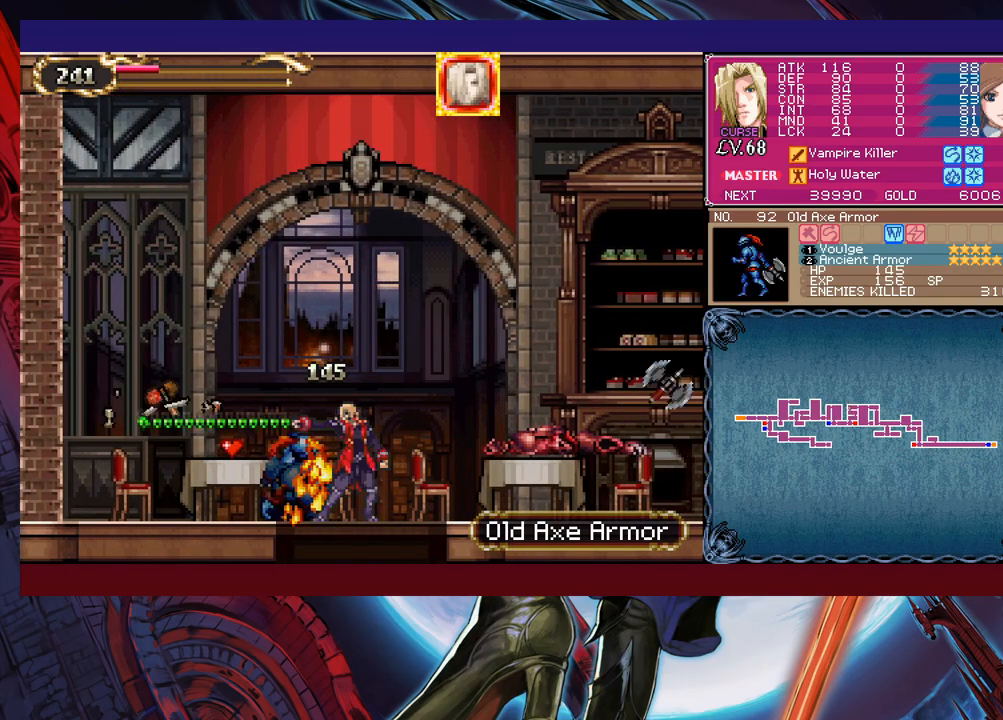
{"buttons": ["B"], "left_stick": "right", "events": [[33, "left_stick", "down"], [83, "B", "down"], [183, "B", "up"], [217, "left_stick", "center"], [367, "left_stick", "right"], [483, "B", "down"]]}
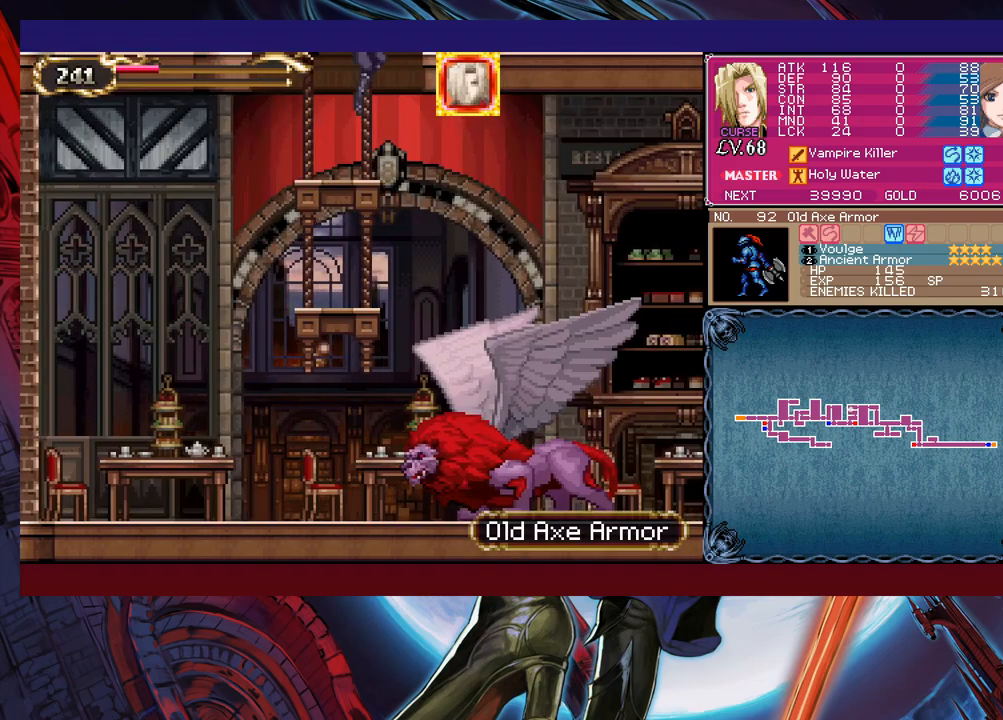
{"buttons": ["X"], "left_stick": "right", "events": [[317, "X", "down"], [367, "B", "up"]]}
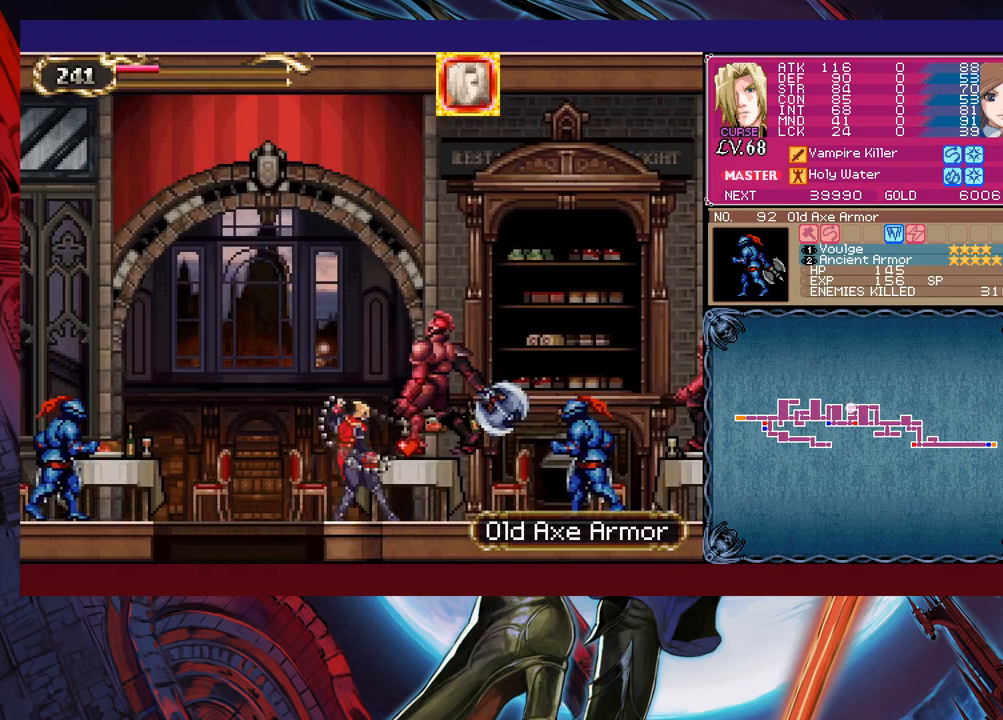
{"buttons": [], "left_stick": "right", "events": [[283, "X", "up"]]}
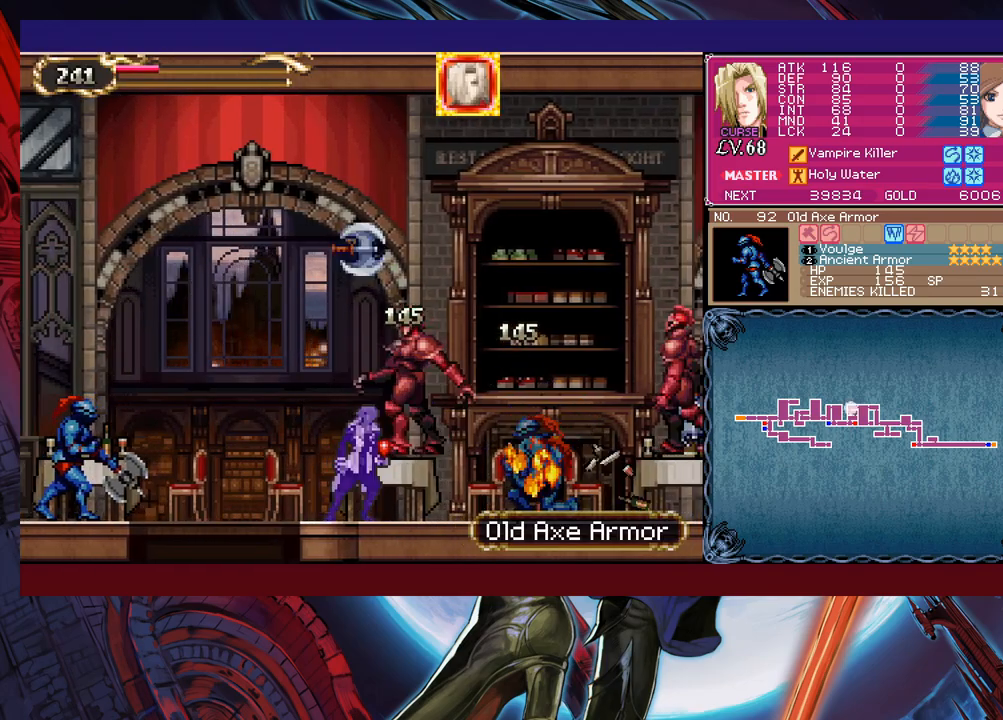
{"buttons": ["X"], "left_stick": "right", "events": [[117, "B", "down"], [283, "B", "up"], [417, "X", "down"]]}
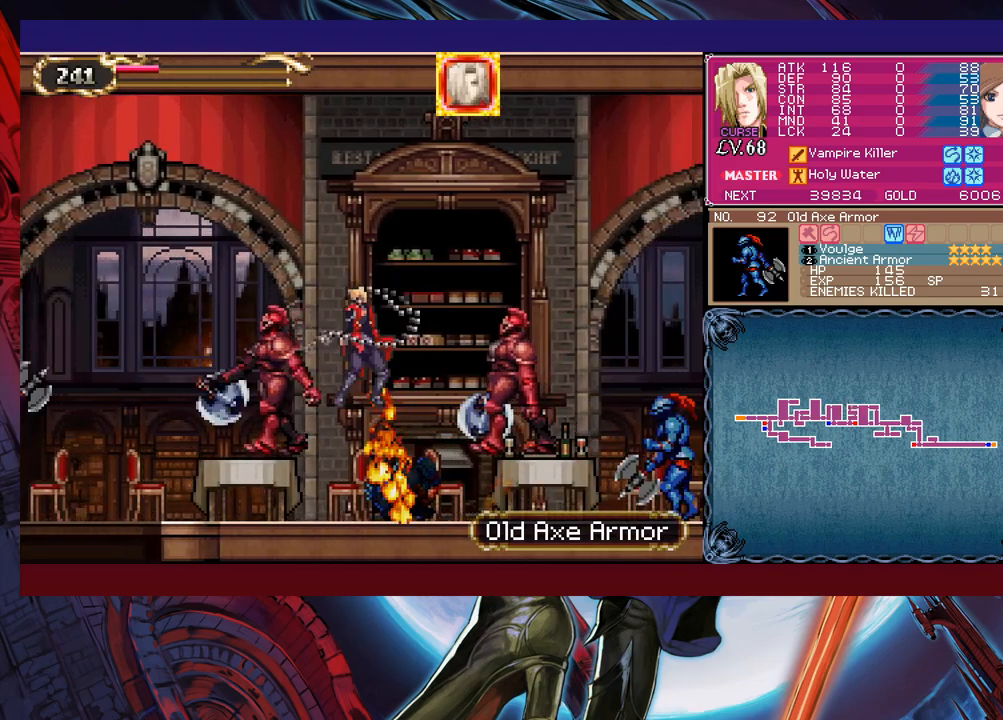
{"buttons": ["B"], "left_stick": "left", "events": [[33, "X", "up"], [333, "Y", "down"], [333, "left_stick", "center"], [383, "Y", "up"], [417, "B", "down"], [483, "left_stick", "left"]]}
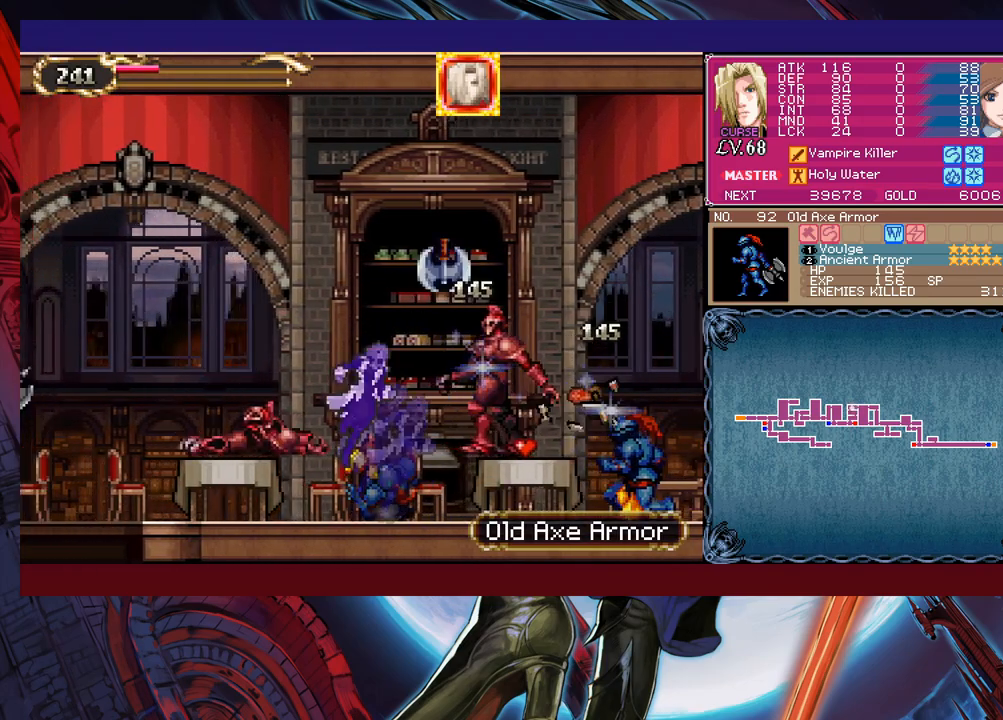
{"buttons": [], "left_stick": "down-right", "events": [[67, "left_stick", "down-left"], [83, "B", "up"], [133, "B", "down"], [267, "left_stick", "down"], [317, "X", "down"], [417, "B", "up"], [433, "X", "up"], [467, "left_stick", "down-right"]]}
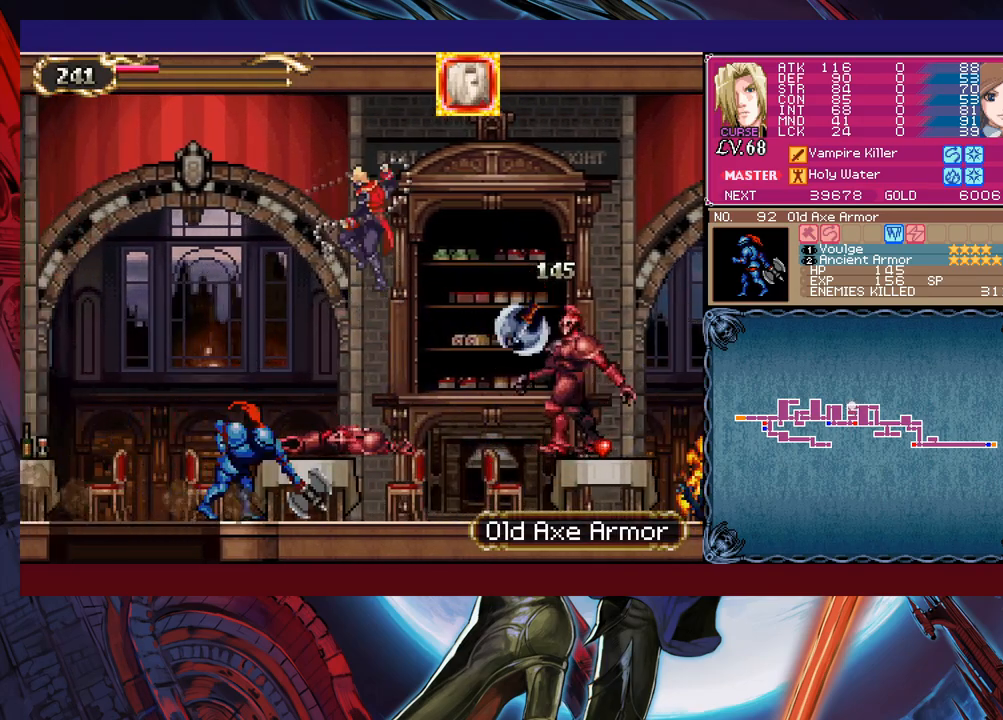
{"buttons": [], "left_stick": "left", "events": [[467, "left_stick", "left"]]}
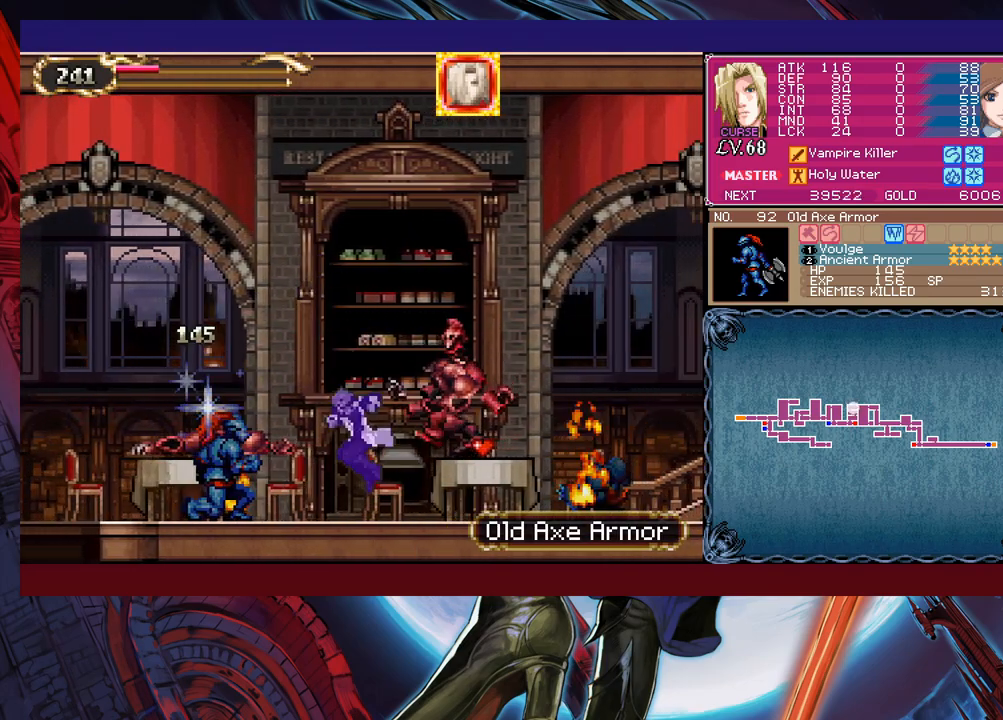
{"buttons": ["B"], "left_stick": "left", "events": [[133, "B", "down"]]}
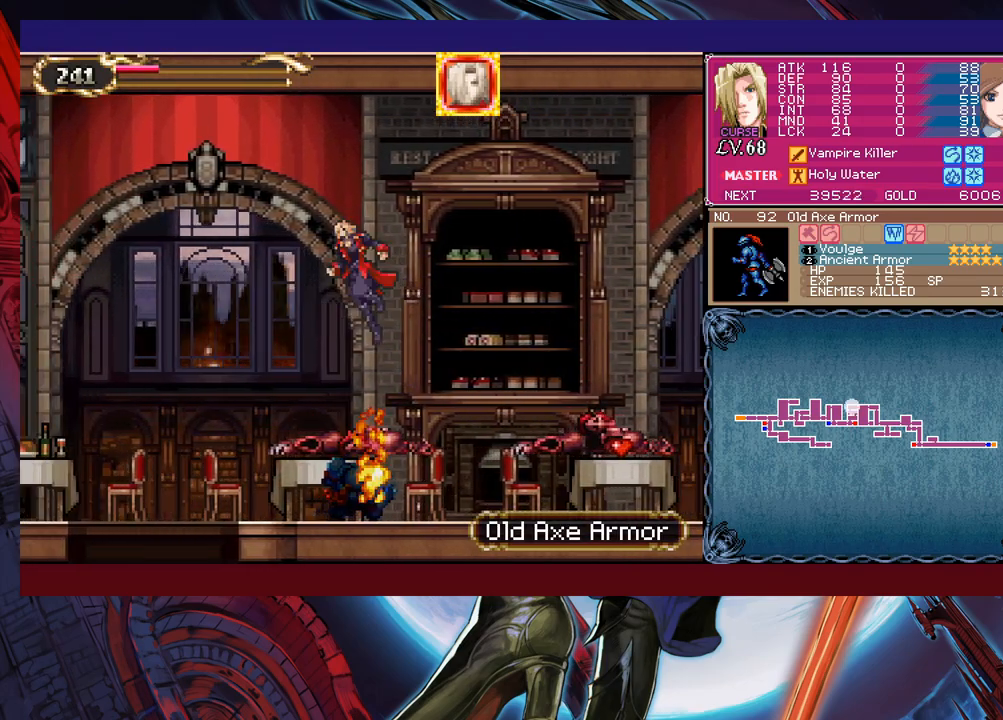
{"buttons": [], "left_stick": "left", "events": [[67, "B", "up"]]}
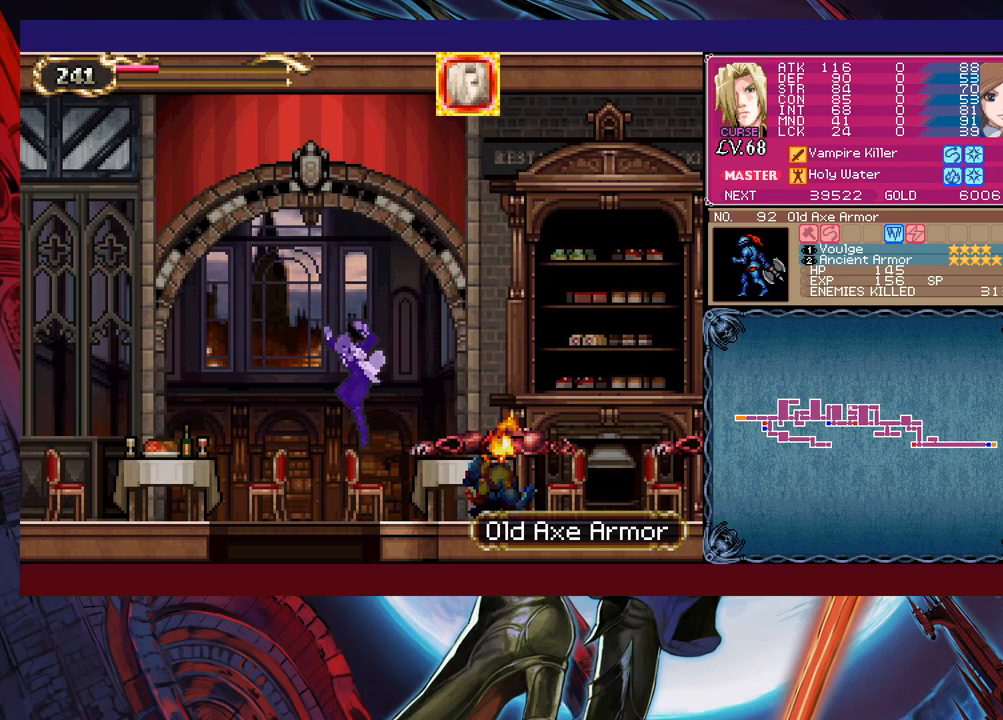
{"buttons": ["B"], "left_stick": "right", "events": [[33, "left_stick", "down-left"], [133, "B", "down"], [267, "B", "up"], [283, "left_stick", "center"], [433, "left_stick", "right"], [483, "B", "down"]]}
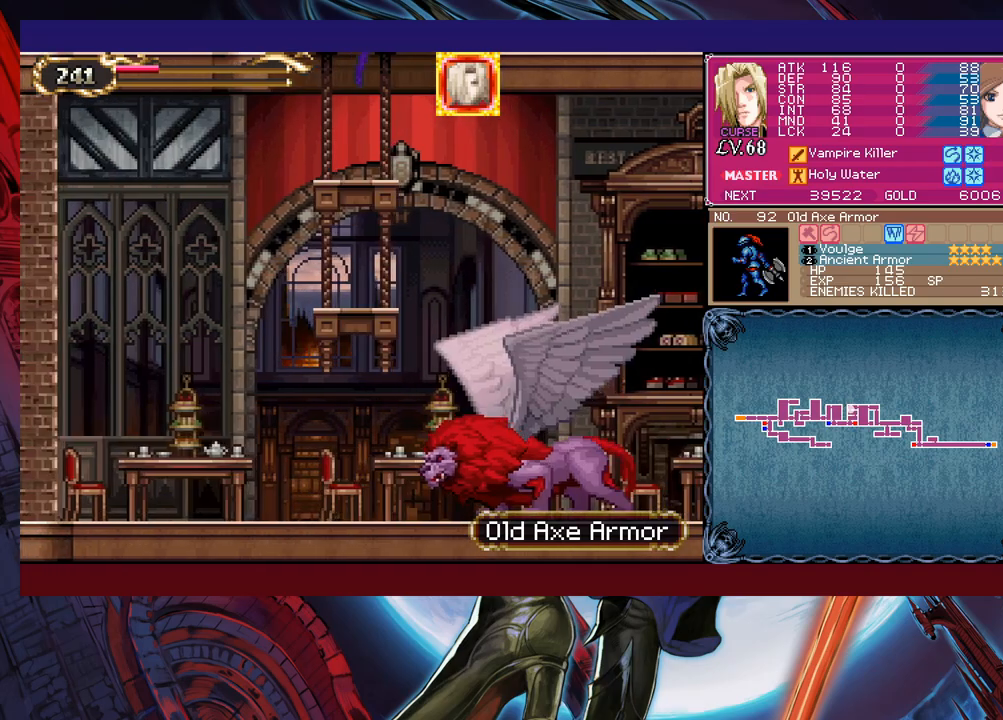
{"buttons": [], "left_stick": "right", "events": [[217, "X", "down"], [433, "X", "up"], [467, "B", "up"]]}
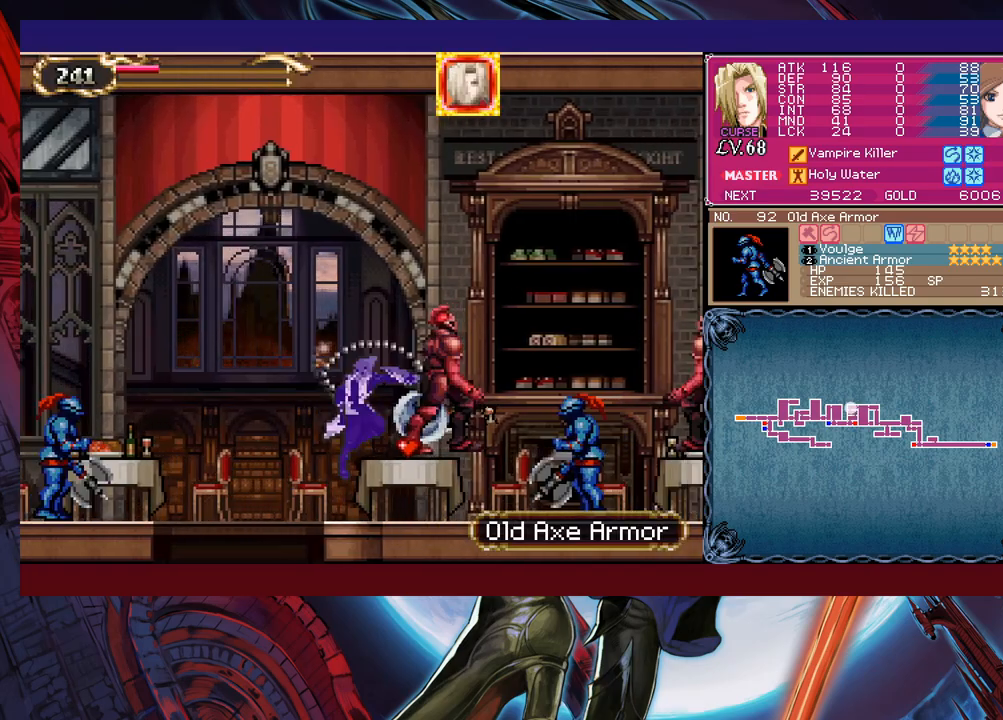
{"buttons": ["B"], "left_stick": "right", "events": [[417, "B", "down"]]}
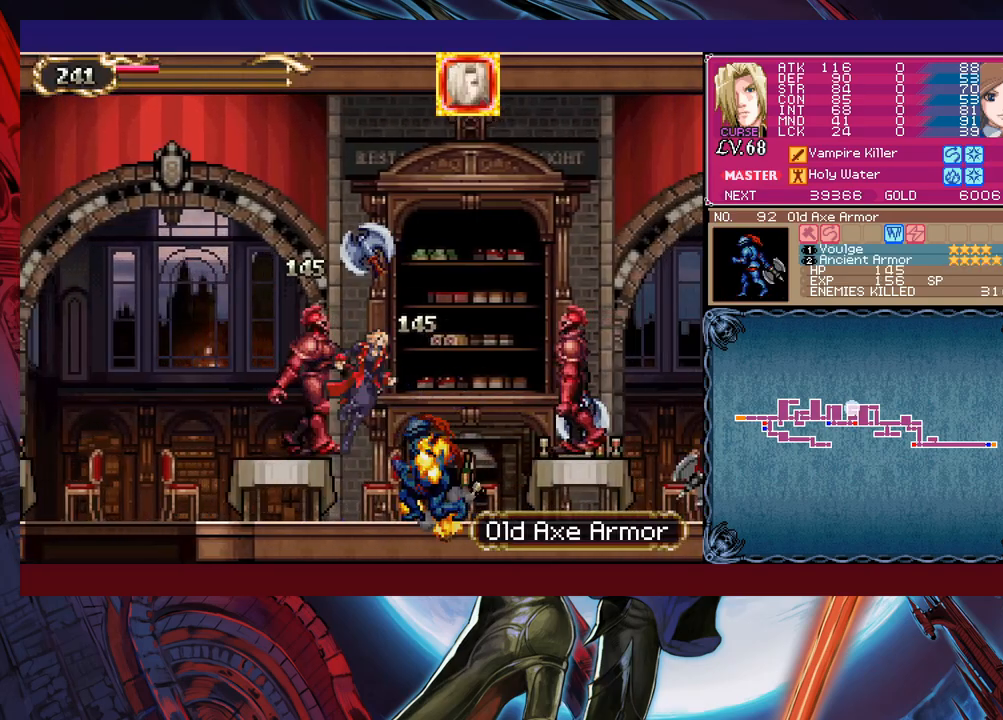
{"buttons": [], "left_stick": "right", "events": [[33, "B", "up"], [67, "X", "down"], [217, "X", "up"]]}
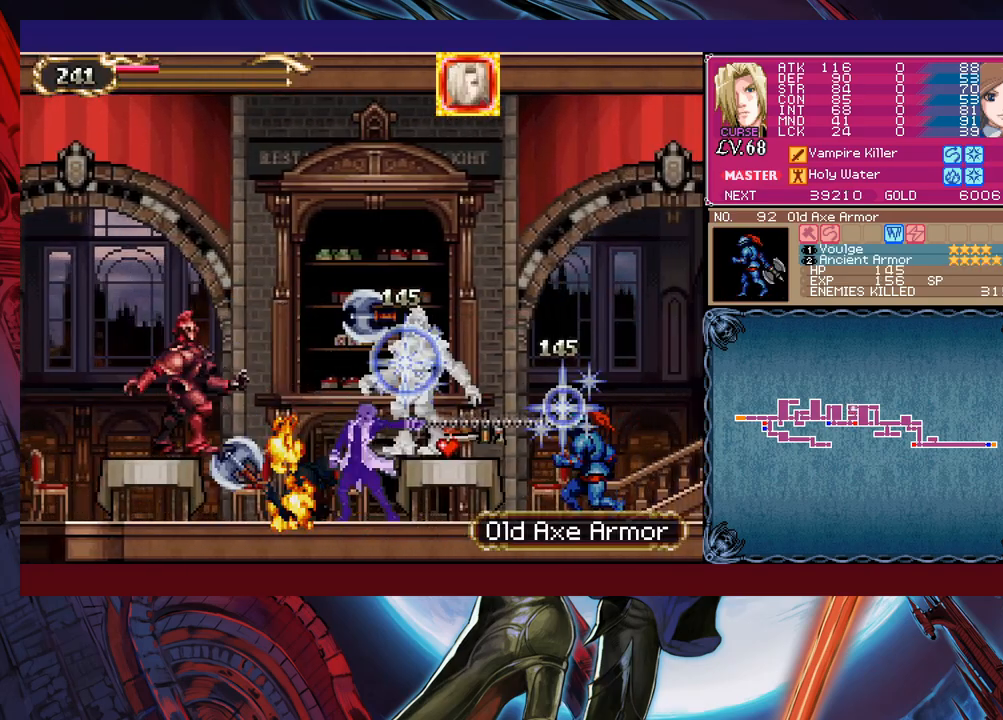
{"buttons": ["B"], "left_stick": "left", "events": [[33, "Y", "down"], [33, "left_stick", "center"], [117, "B", "down"], [117, "Y", "up"], [167, "left_stick", "left"], [367, "B", "up"], [417, "B", "down"]]}
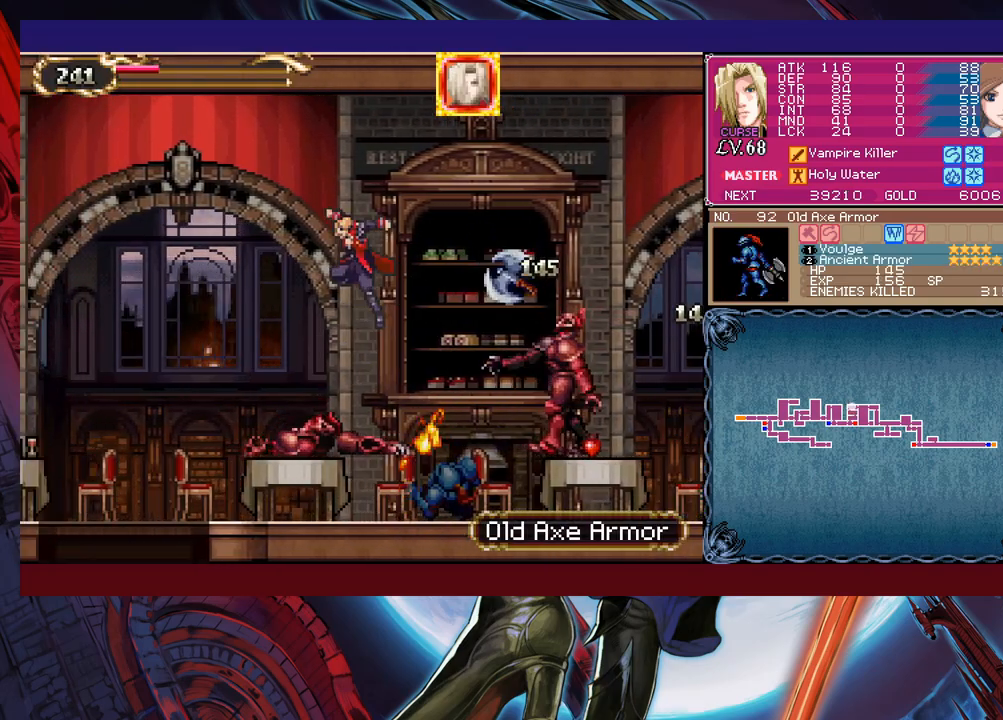
{"buttons": ["X"], "left_stick": "left", "events": [[133, "B", "up"], [333, "X", "down"]]}
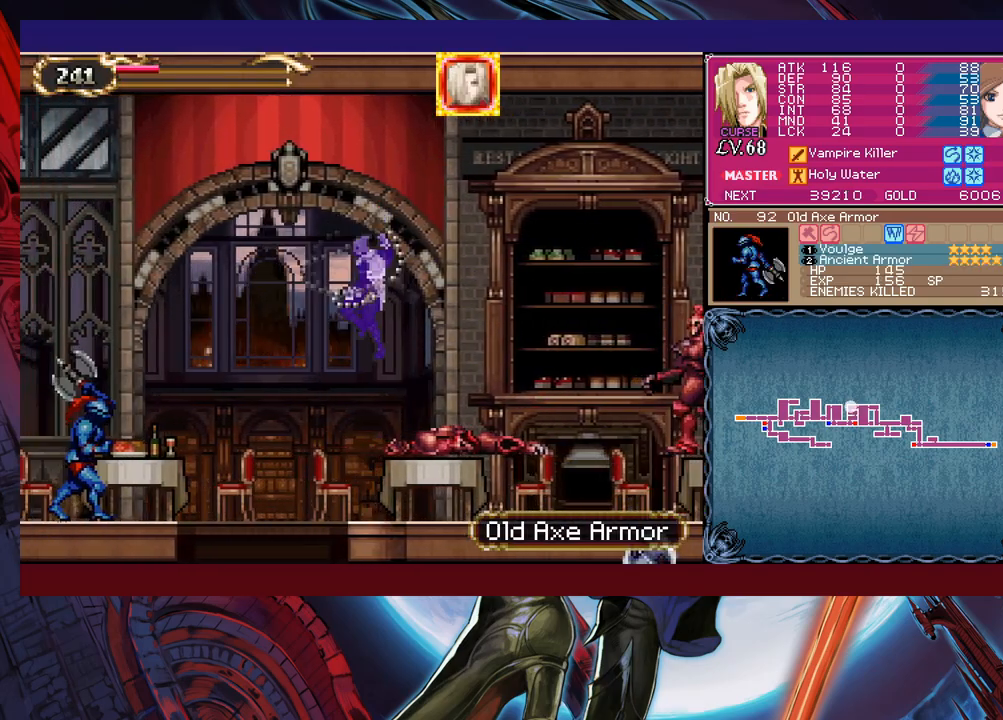
{"buttons": ["B"], "left_stick": "down-left", "events": [[33, "X", "up"], [217, "left_stick", "down-left"], [267, "Y", "down"], [333, "Y", "up"], [483, "B", "down"]]}
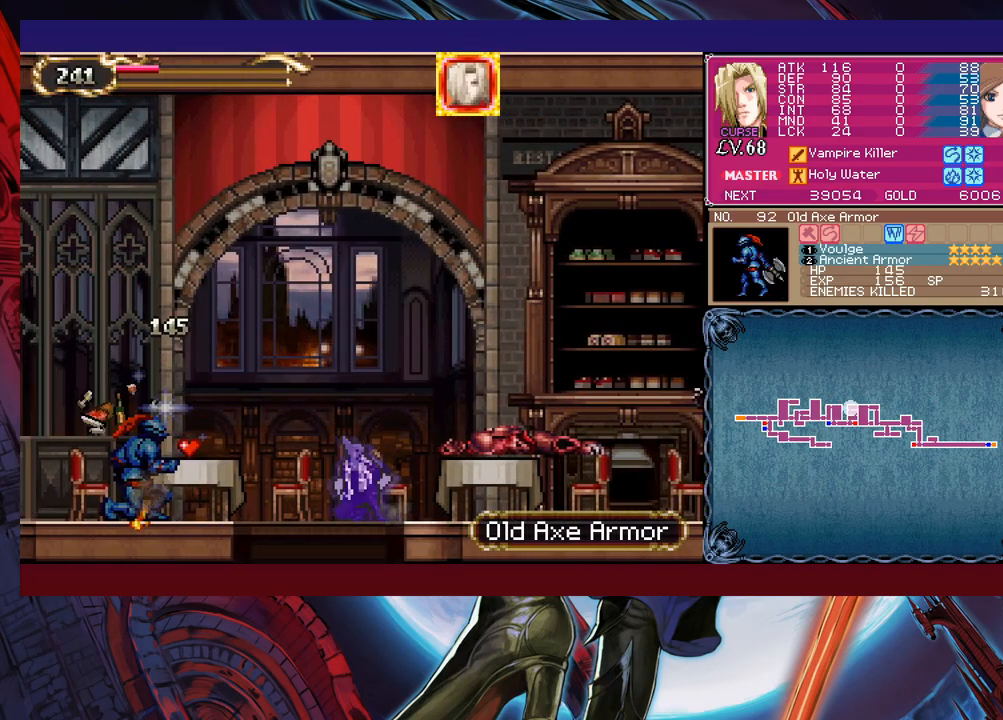
{"buttons": ["B"], "left_stick": "right", "events": [[117, "B", "up"], [217, "left_stick", "center"], [333, "left_stick", "right"], [383, "B", "down"]]}
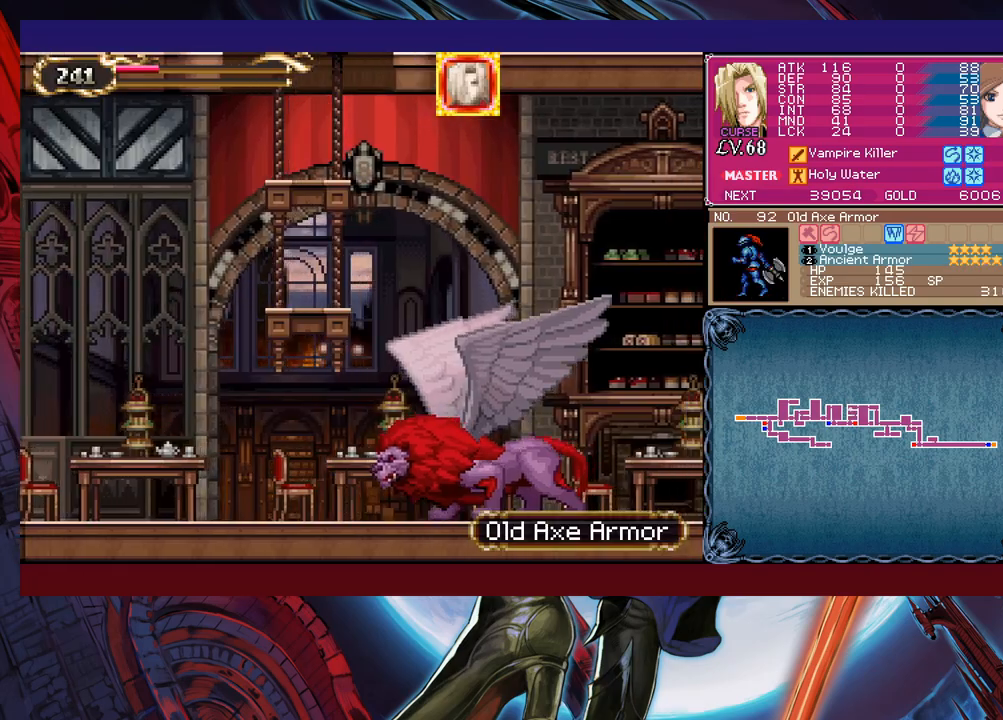
{"buttons": ["B", "X"], "left_stick": "right", "events": [[183, "X", "down"]]}
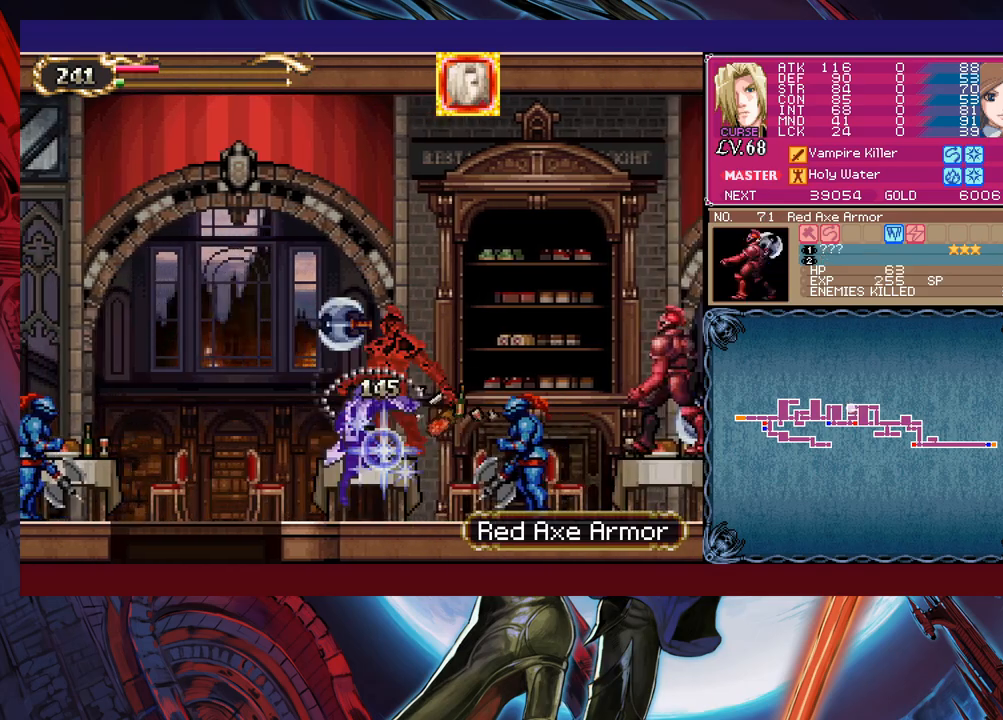
{"buttons": ["X"], "left_stick": "right", "events": [[133, "B", "up"], [133, "X", "up"], [367, "B", "down"], [433, "X", "down"], [483, "B", "up"]]}